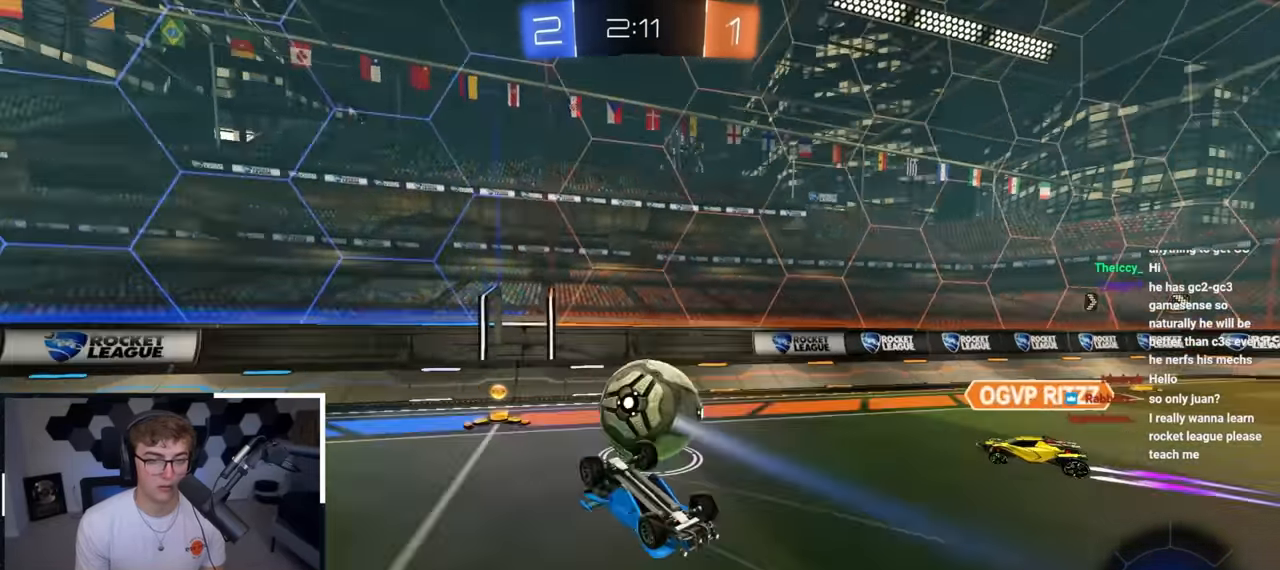
Gameplay with a controller (PlayStation layout); each line is a JSON object with the inputs held at the frame after it. "events" lists button and stick changes between this image and that frame as [ms after this image, input, new state], when the widget could be followed in between.
{"buttons": [], "left_stick": "up-left", "right_stick": "center", "events": [[233, "left_stick", "up-left"]]}
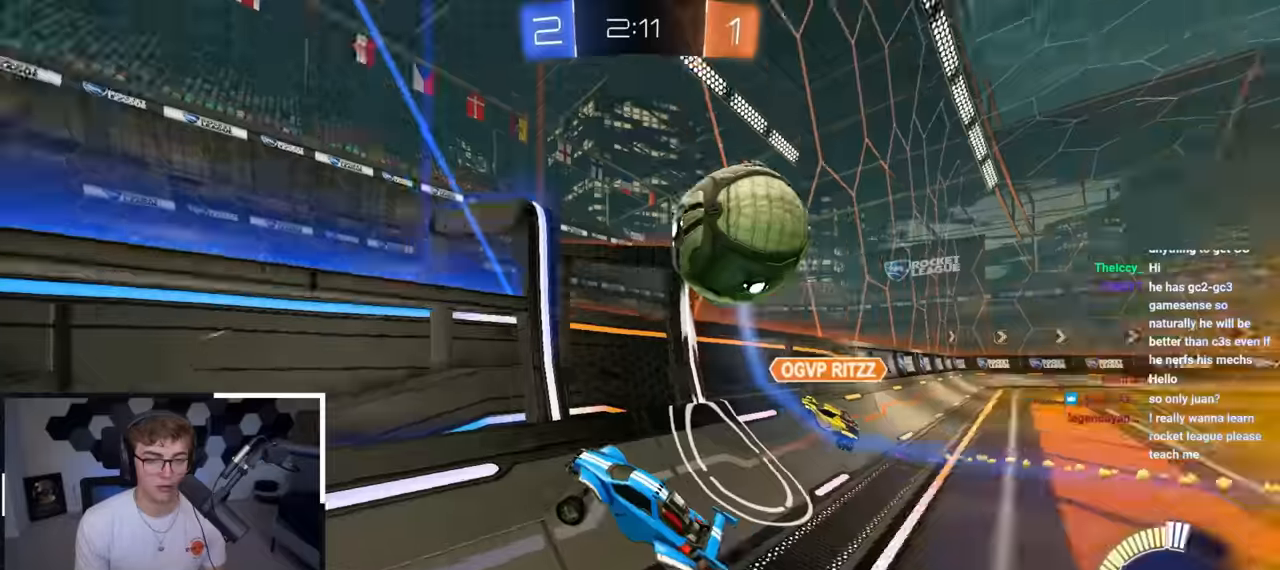
{"buttons": ["L2"], "left_stick": "up-left", "right_stick": "center", "events": [[50, "L2", "down"]]}
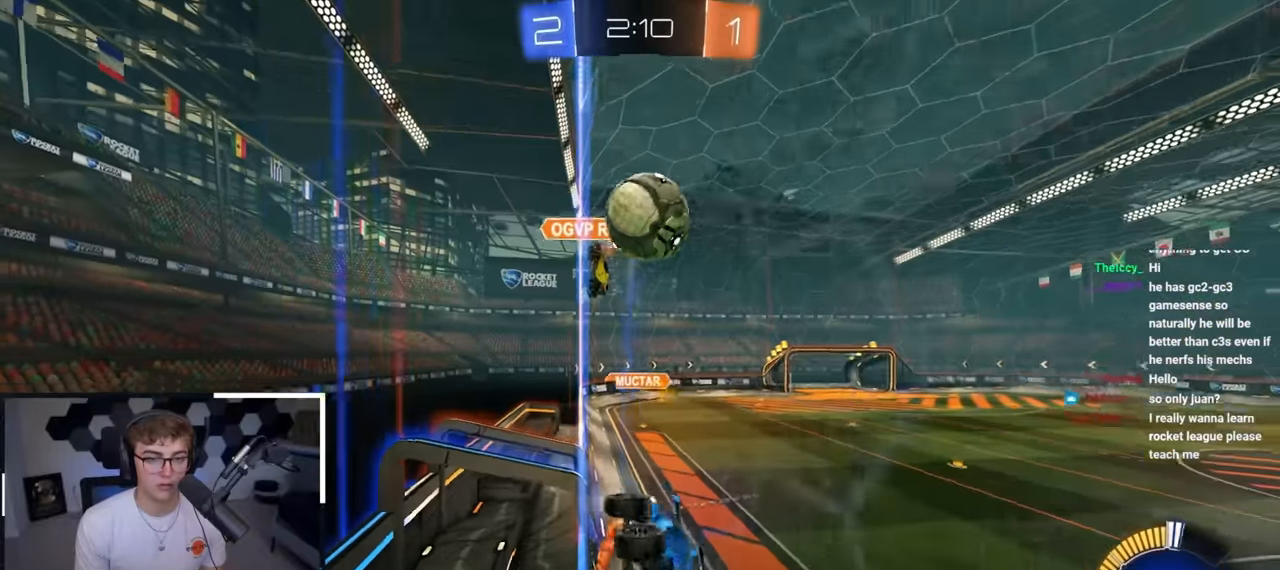
{"buttons": [], "left_stick": "up", "right_stick": "center", "events": [[83, "left_stick", "up"], [117, "L2", "up"]]}
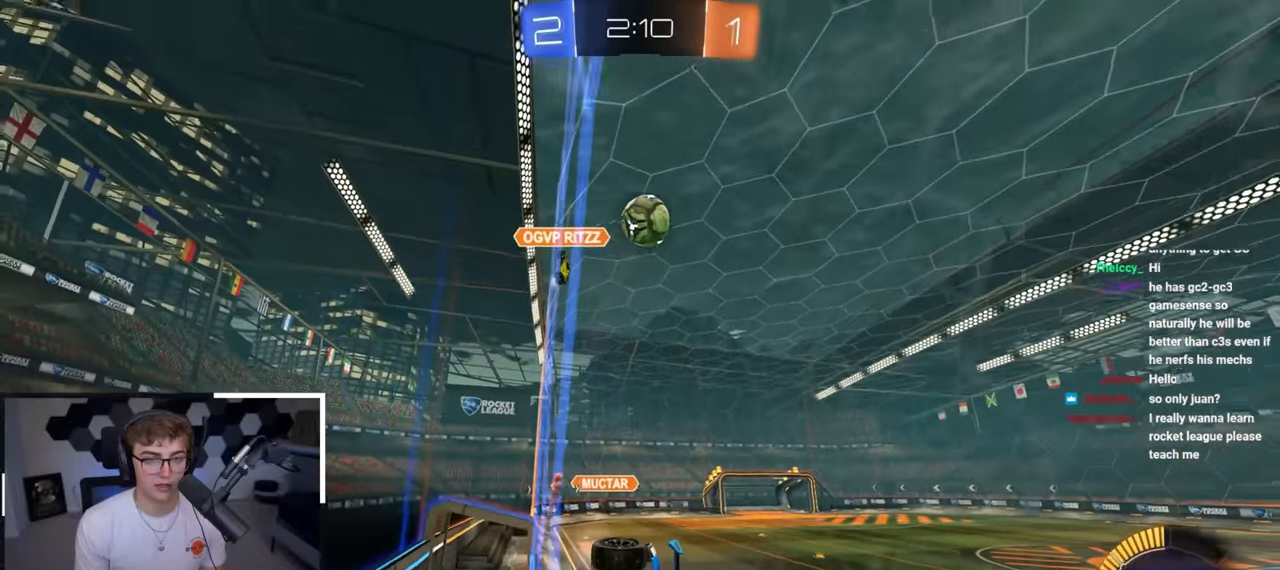
{"buttons": [], "left_stick": "up", "right_stick": "center", "events": [[100, "L2", "down"], [183, "left_stick", "up-left"], [283, "L2", "up"], [300, "left_stick", "up"]]}
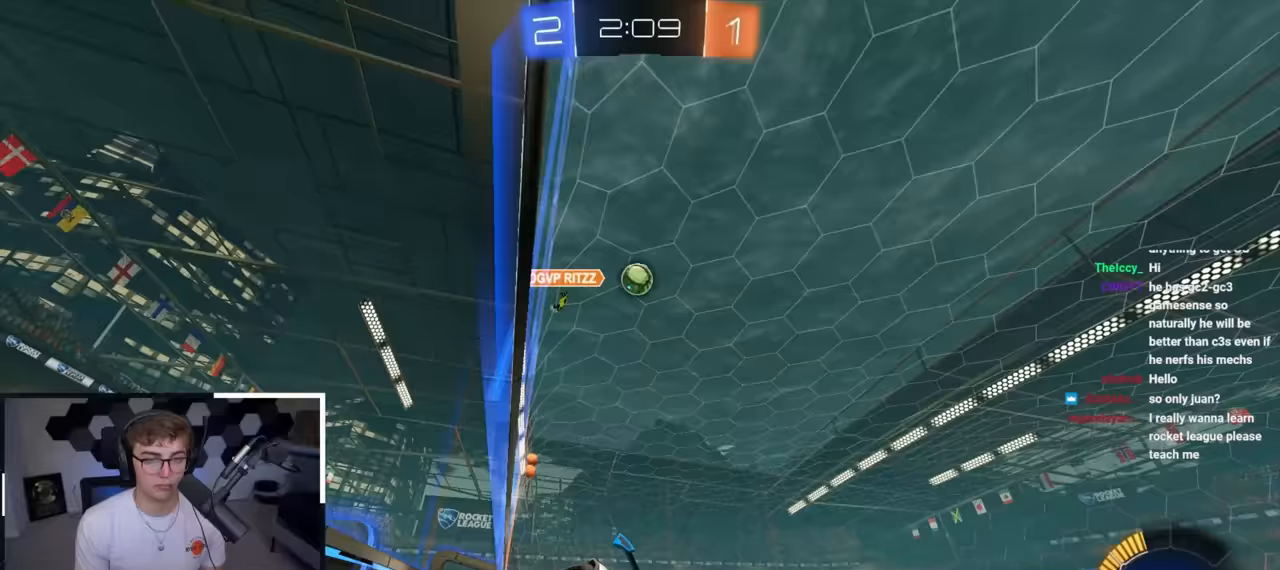
{"buttons": [], "left_stick": "up-left", "right_stick": "center", "events": [[317, "left_stick", "up-left"]]}
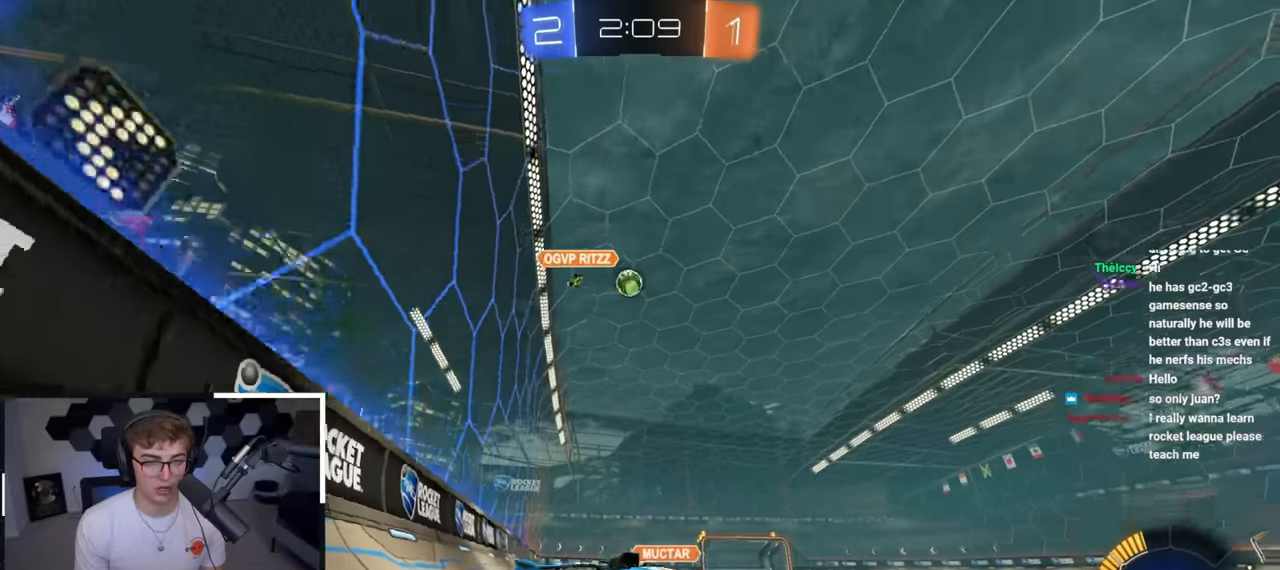
{"buttons": [], "left_stick": "up-left", "right_stick": "center", "events": [[133, "R1", "down"], [300, "R1", "up"]]}
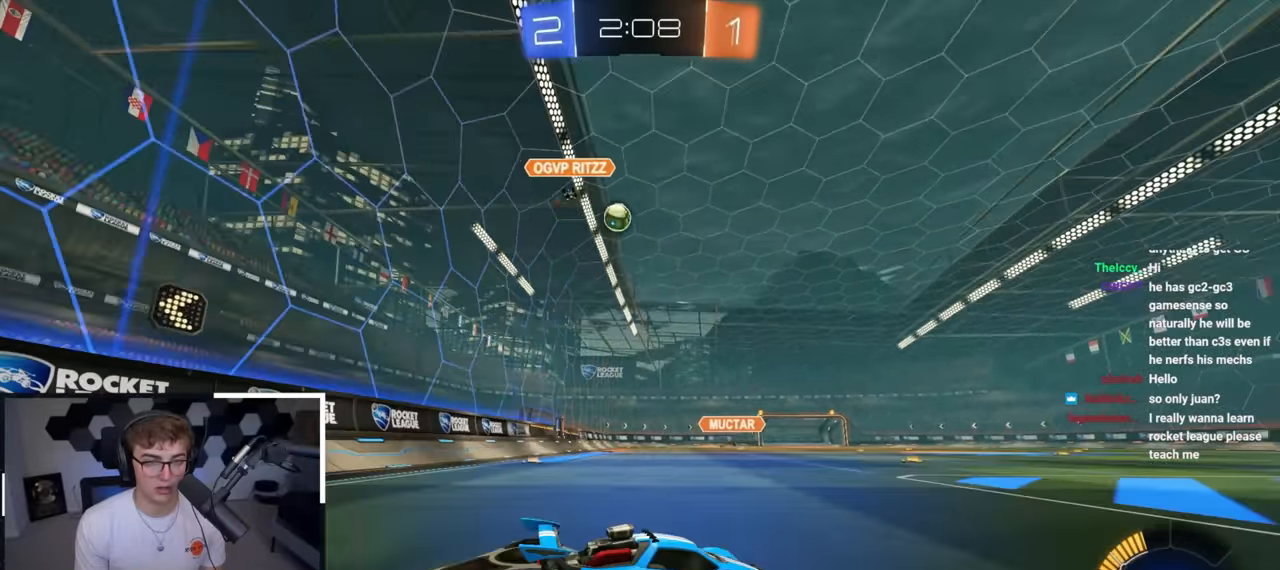
{"buttons": [], "left_stick": "center", "right_stick": "center", "events": [[300, "L2", "down"], [400, "left_stick", "center"], [417, "L2", "up"]]}
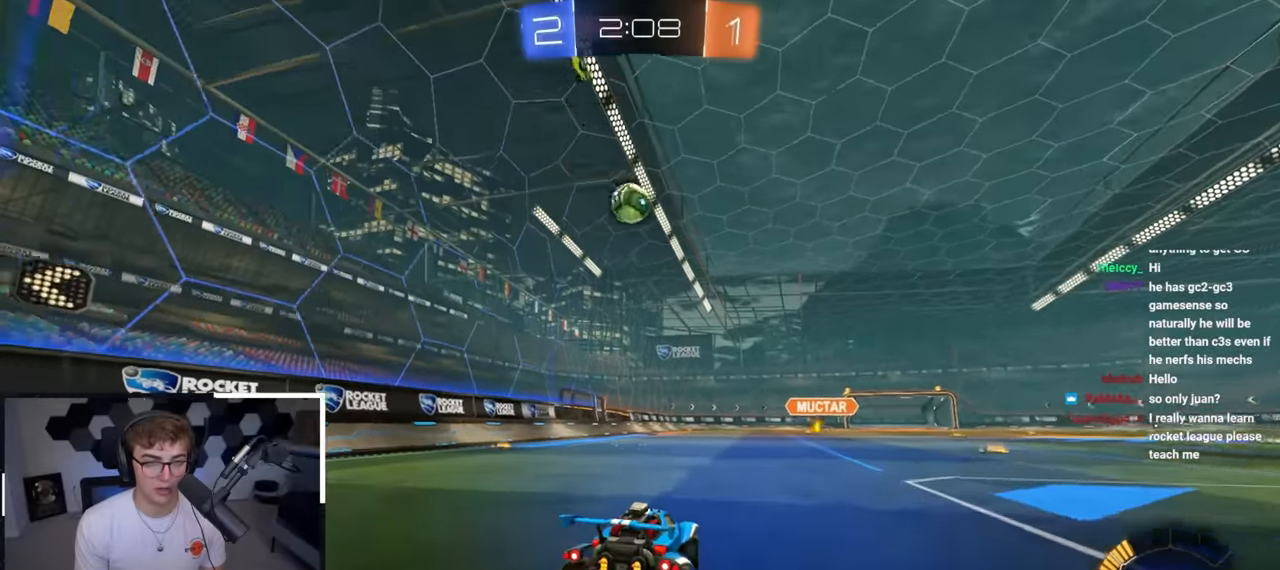
{"buttons": ["L2"], "left_stick": "up", "right_stick": "center", "events": [[67, "left_stick", "down-left"], [217, "left_stick", "up"], [233, "L2", "down"]]}
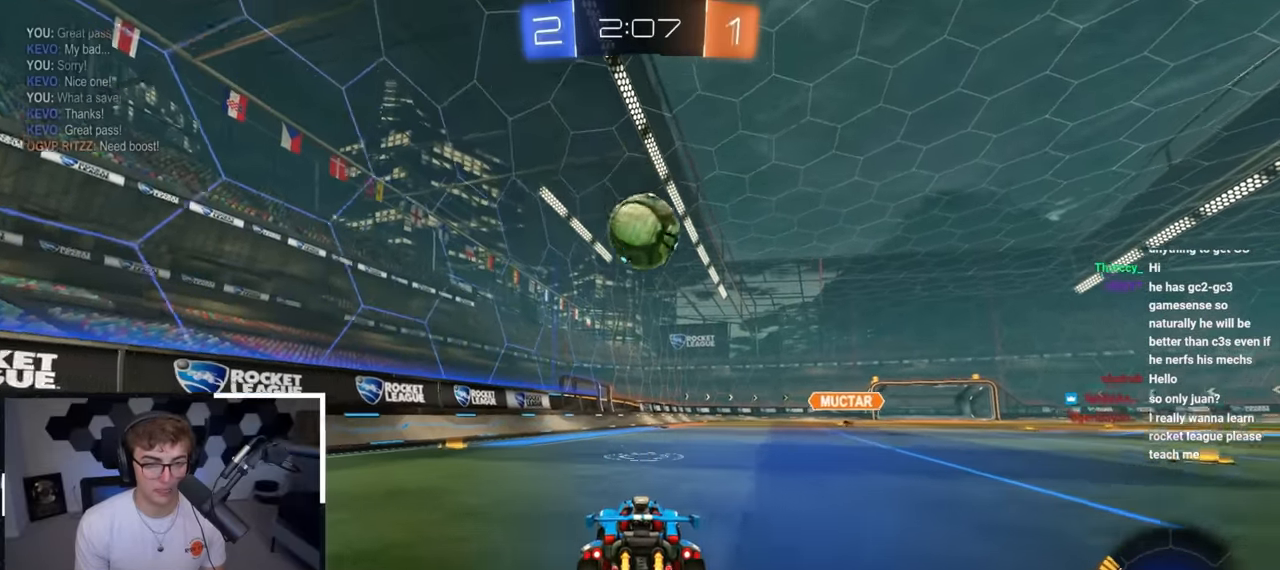
{"buttons": ["L2"], "left_stick": "up", "right_stick": "center", "events": [[50, "L2", "up"], [117, "left_stick", "up-right"], [217, "TRIANGLE", "down"], [267, "L2", "down"], [283, "left_stick", "up"], [317, "TRIANGLE", "up"]]}
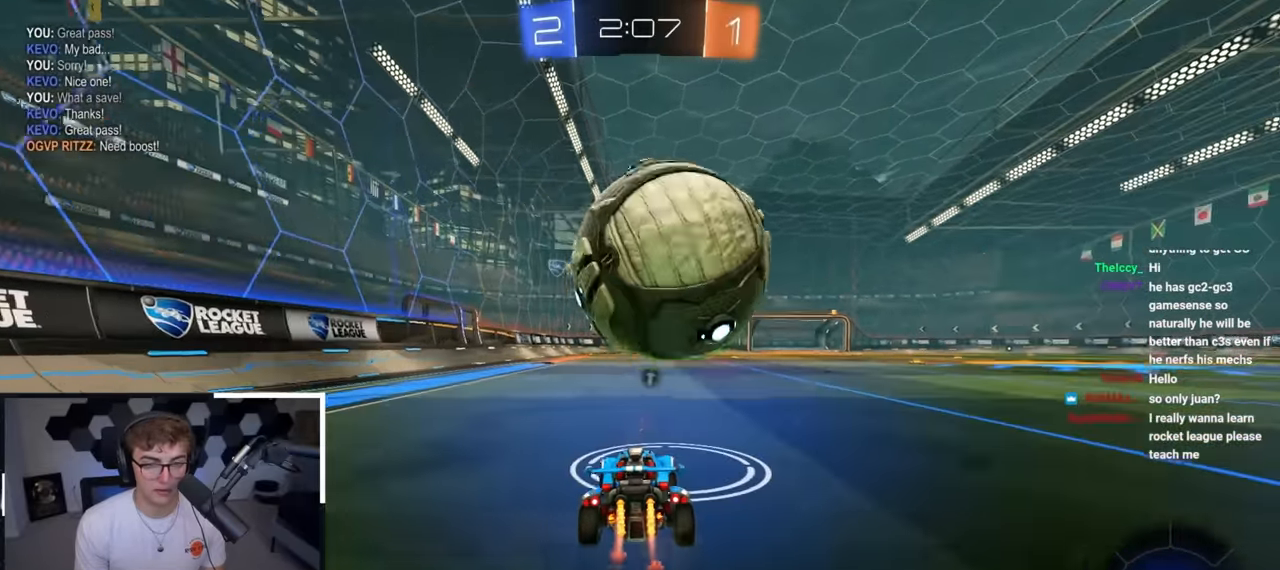
{"buttons": [], "left_stick": "center", "right_stick": "center", "events": [[150, "L2", "up"], [183, "left_stick", "center"], [350, "left_stick", "up-right"], [483, "left_stick", "center"]]}
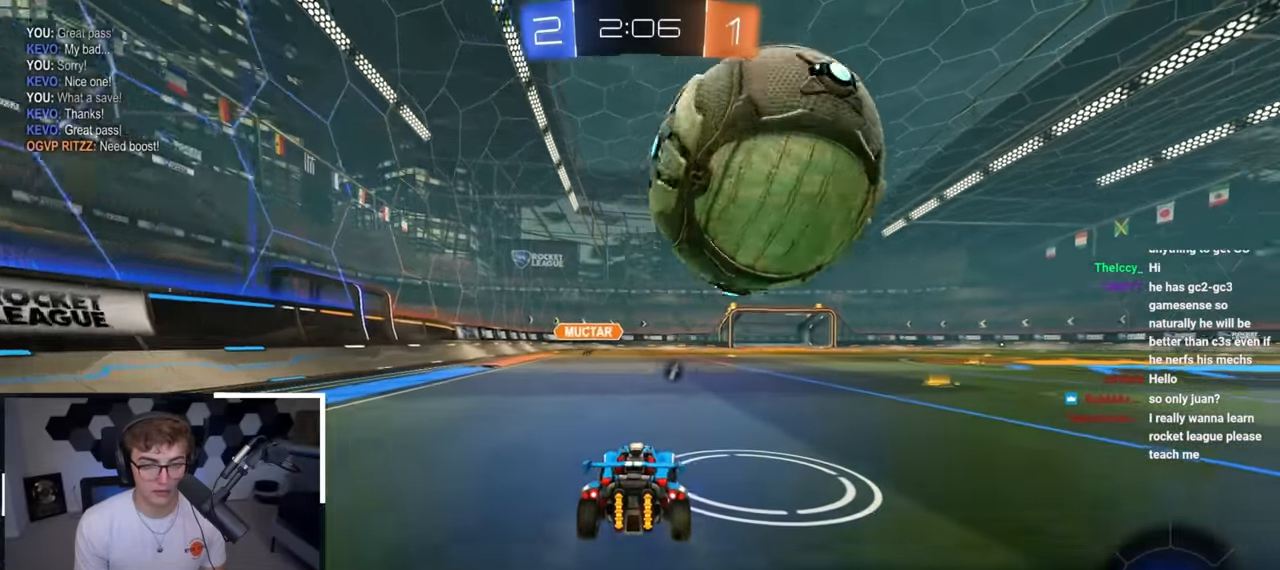
{"buttons": [], "left_stick": "up", "right_stick": "center", "events": [[267, "left_stick", "up"]]}
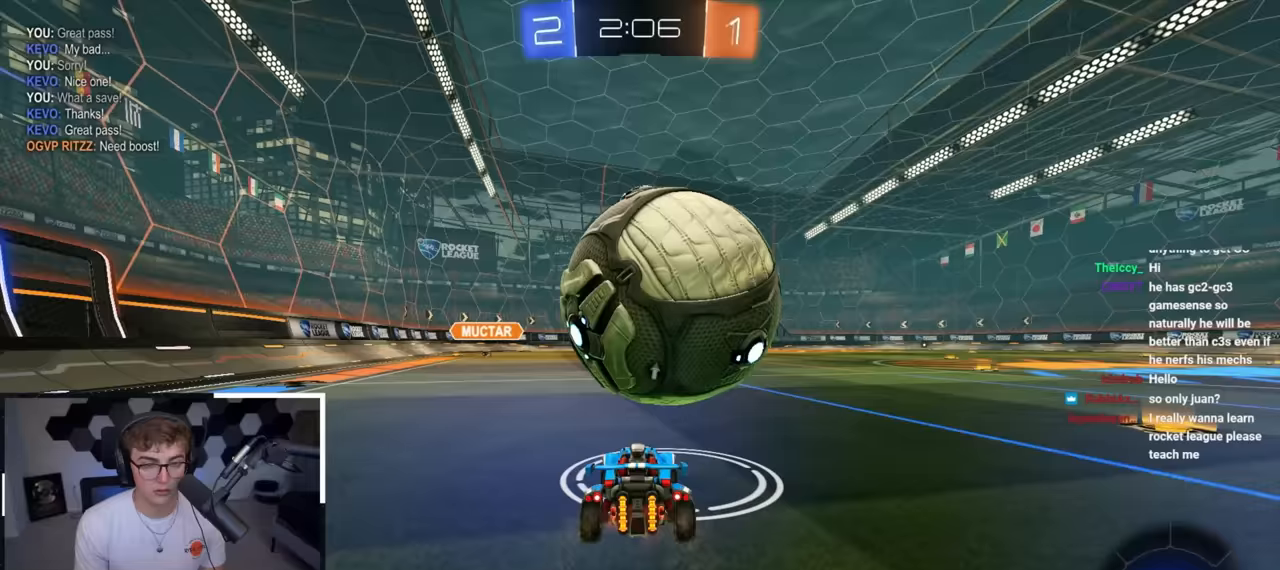
{"buttons": [], "left_stick": "up-right", "right_stick": "center", "events": [[117, "L2", "down"], [283, "L2", "up"], [450, "left_stick", "up-right"]]}
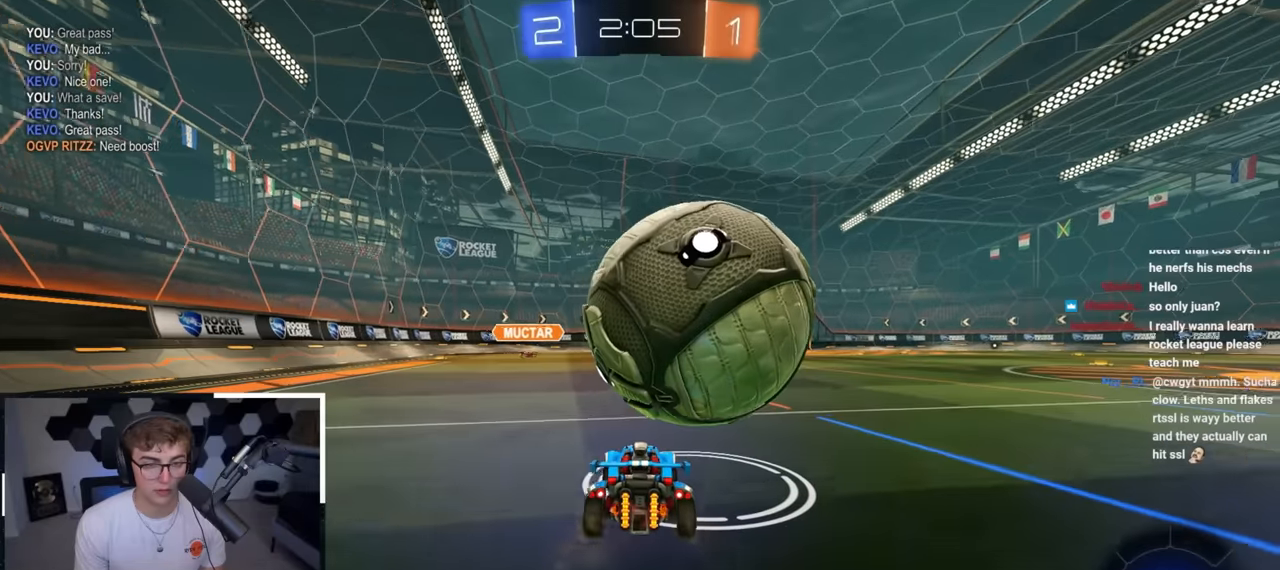
{"buttons": [], "left_stick": "up", "right_stick": "center", "events": [[183, "left_stick", "up"]]}
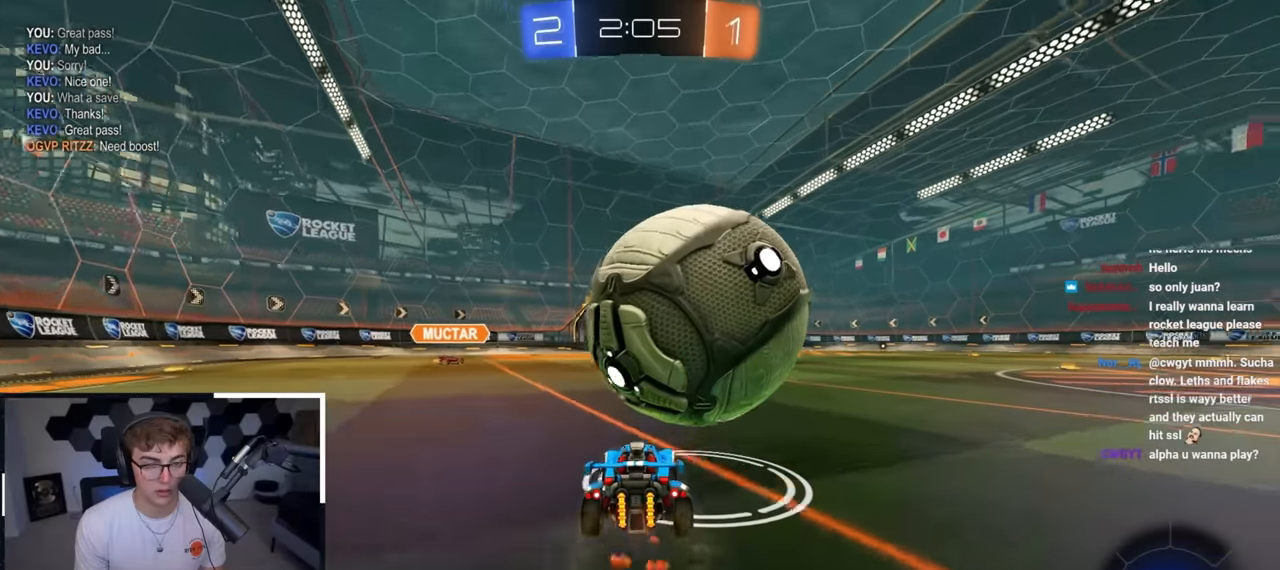
{"buttons": [], "left_stick": "center", "right_stick": "center"}
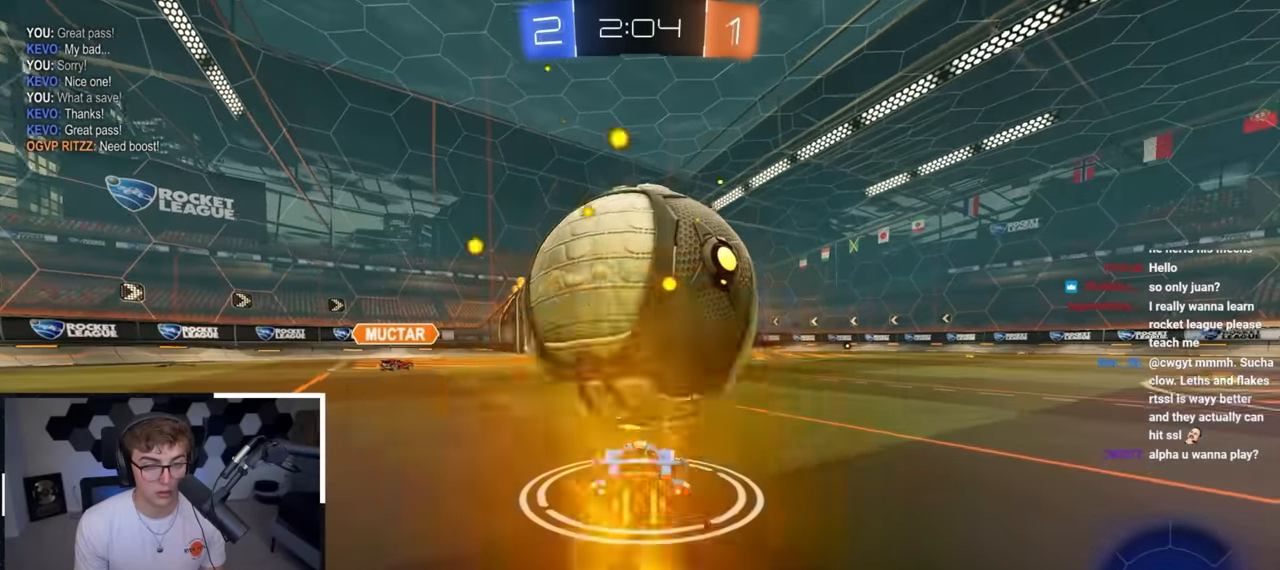
{"buttons": [], "left_stick": "up", "right_stick": "center", "events": [[83, "left_stick", "up-left"], [133, "left_stick", "up"]]}
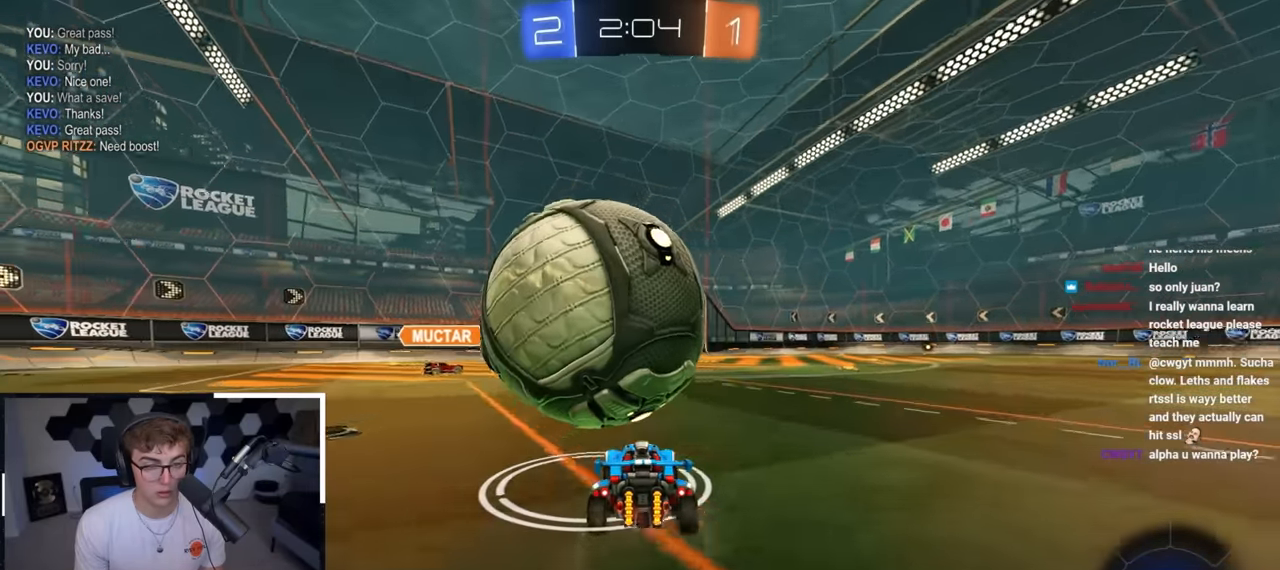
{"buttons": ["CROSS"], "left_stick": "center", "right_stick": "center", "events": [[33, "L2", "down"], [267, "left_stick", "center"], [300, "CROSS", "down"], [450, "CROSS", "up"], [450, "L2", "up"], [483, "CROSS", "down"]]}
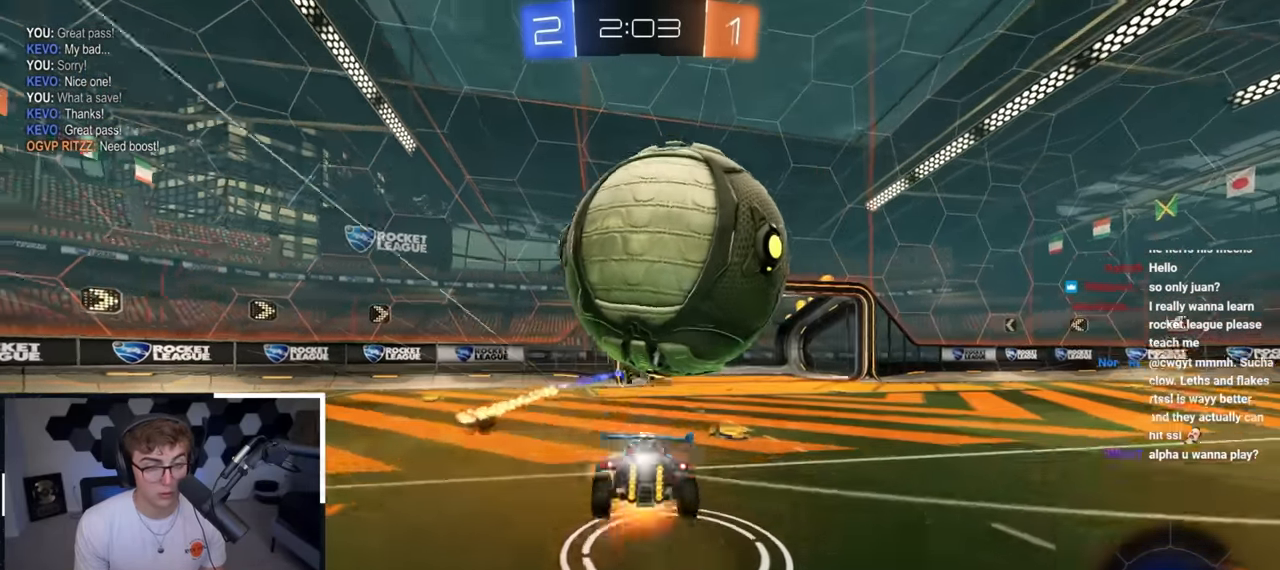
{"buttons": [], "left_stick": "center", "right_stick": "center", "events": [[167, "left_stick", "down-right"], [183, "CROSS", "up"], [317, "left_stick", "center"]]}
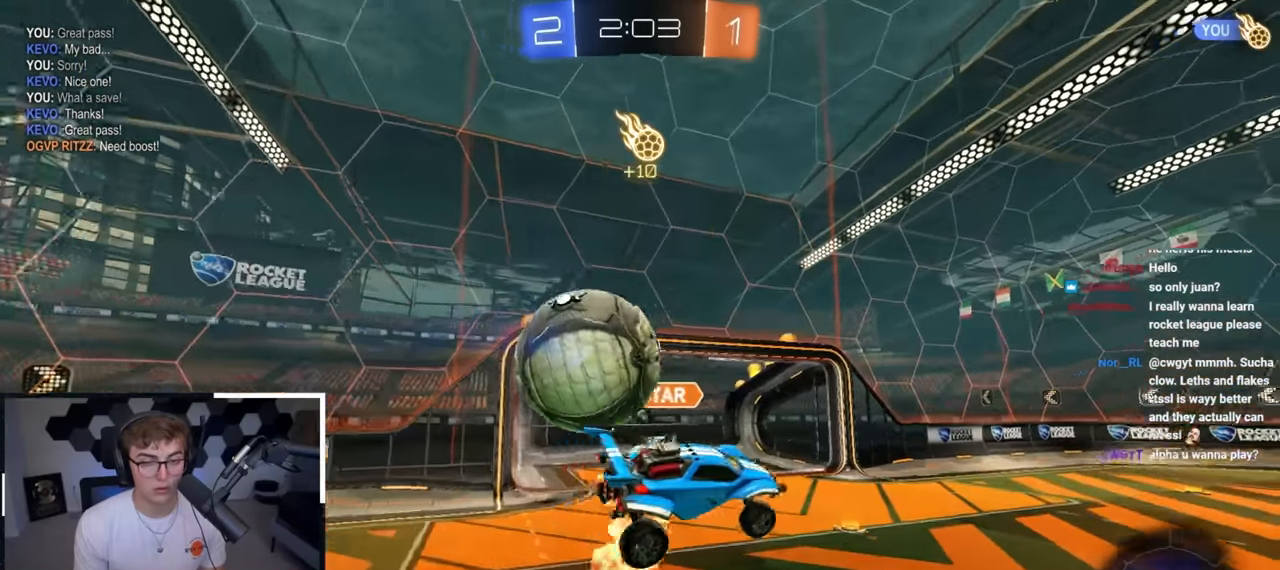
{"buttons": [], "left_stick": "down-right", "right_stick": "center", "events": [[150, "TRIANGLE", "down"], [150, "left_stick", "down-right"], [283, "TRIANGLE", "up"]]}
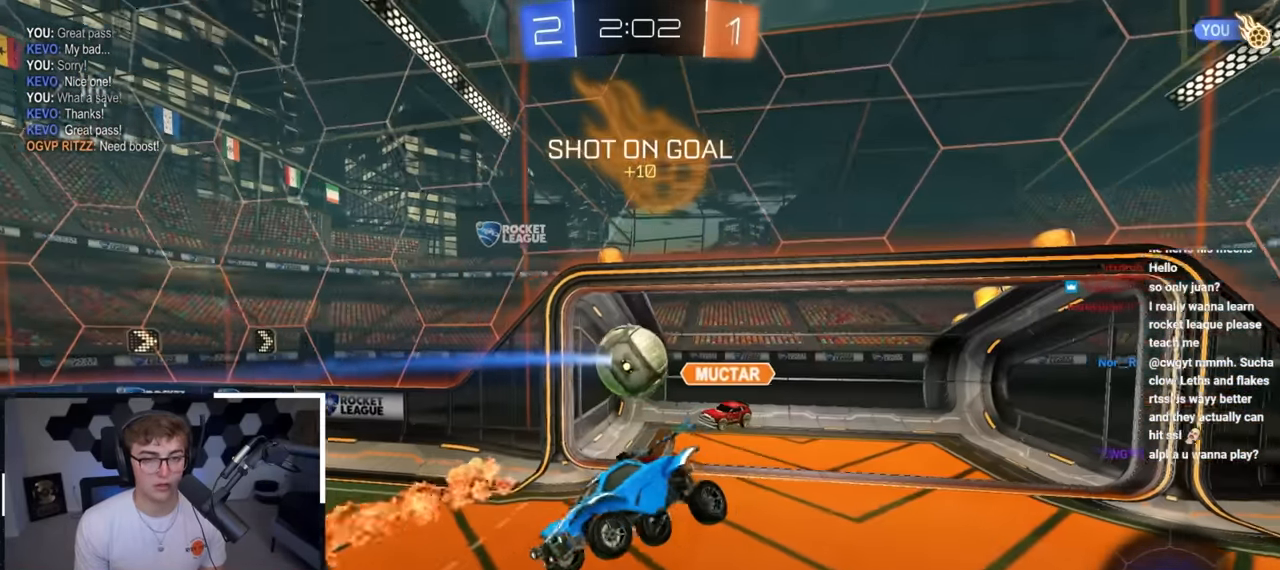
{"buttons": ["TRIANGLE"], "left_stick": "center", "right_stick": "center", "events": [[417, "TRIANGLE", "down"], [467, "left_stick", "center"]]}
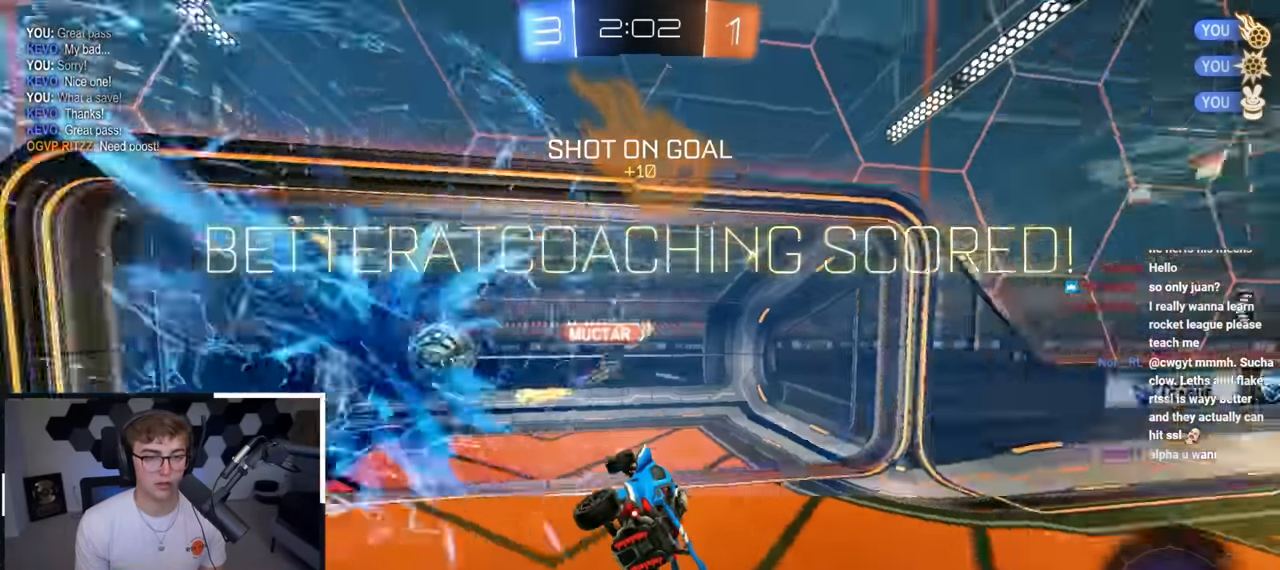
{"buttons": [], "left_stick": "down-left", "right_stick": "center", "events": [[67, "TRIANGLE", "up"], [217, "left_stick", "down"], [417, "left_stick", "down-left"]]}
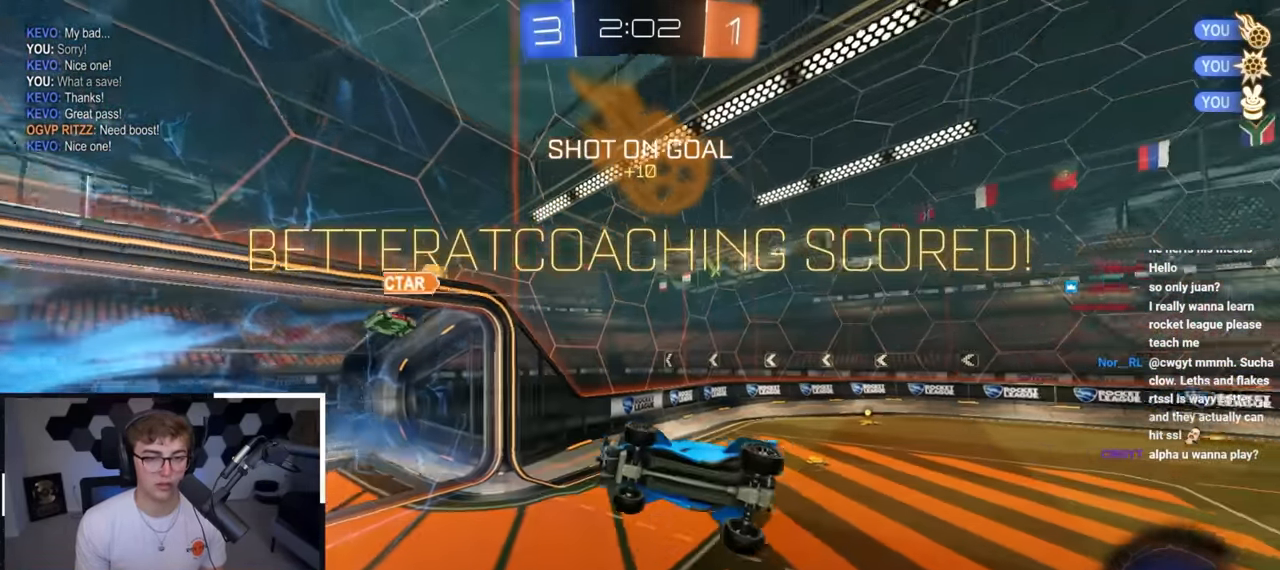
{"buttons": [], "left_stick": "down-left", "right_stick": "center", "events": []}
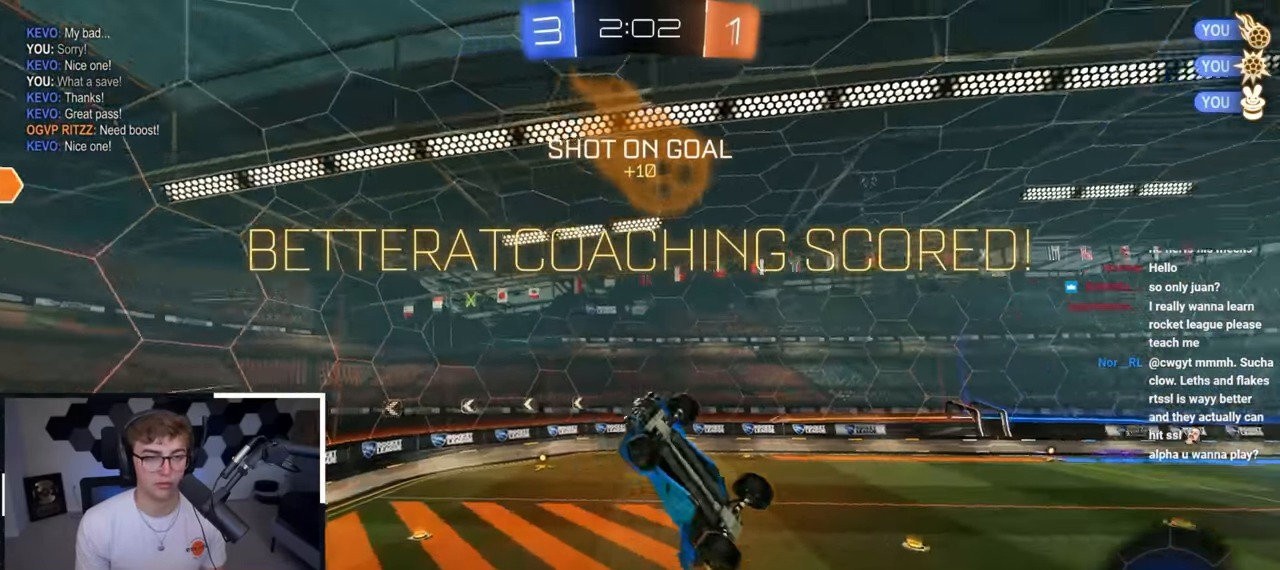
{"buttons": ["SQUARE", "L2"], "left_stick": "up", "right_stick": "center", "events": [[383, "SQUARE", "down"], [417, "L2", "down"], [417, "left_stick", "up"]]}
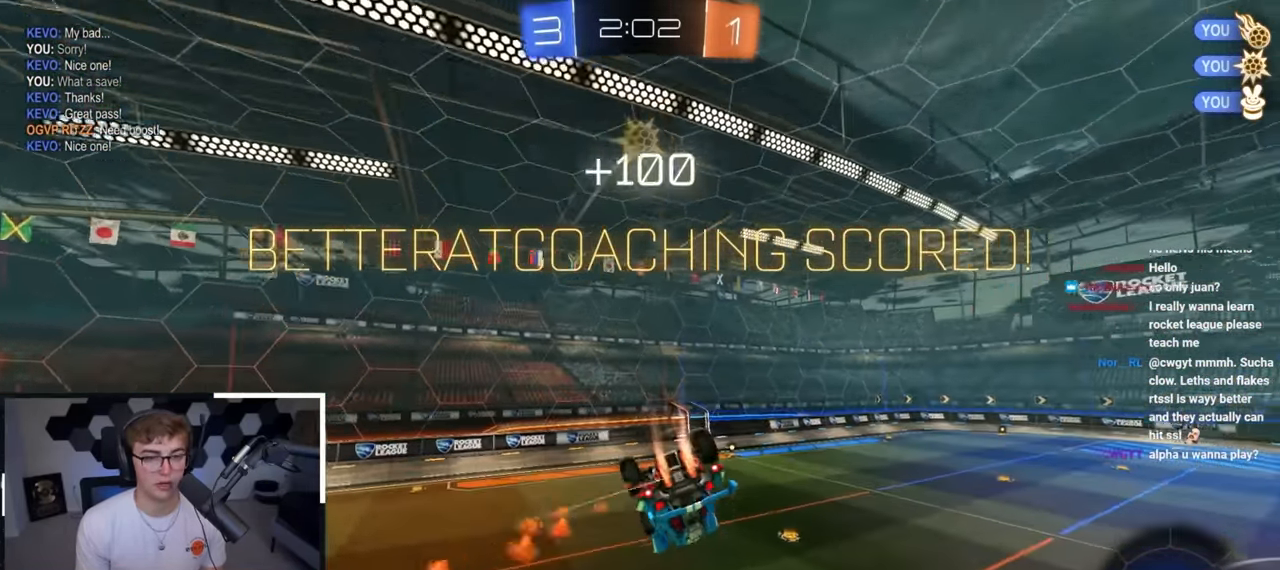
{"buttons": [], "left_stick": "center", "right_stick": "center", "events": [[167, "L2", "up"], [200, "left_stick", "center"], [283, "left_stick", "down-right"], [300, "L2", "down"], [300, "SQUARE", "up"], [400, "left_stick", "center"], [483, "L2", "up"]]}
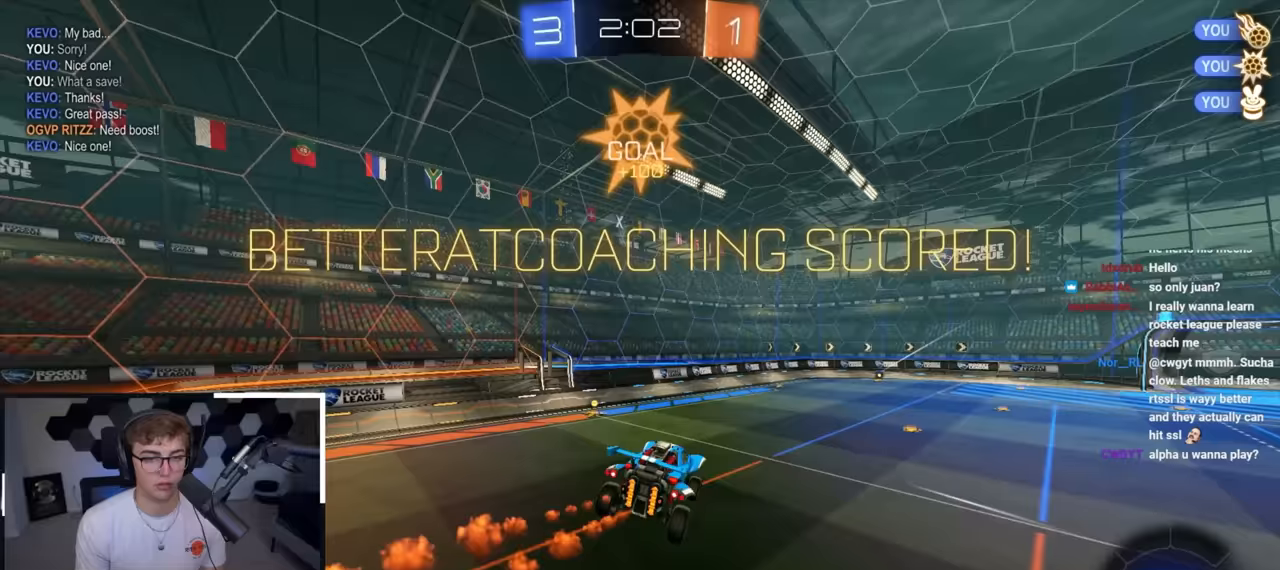
{"buttons": ["L2"], "left_stick": "up", "right_stick": "center", "events": [[150, "left_stick", "right"], [183, "R1", "down"], [267, "R1", "up"], [300, "left_stick", "center"], [367, "left_stick", "right"], [433, "L2", "down"], [500, "left_stick", "up"]]}
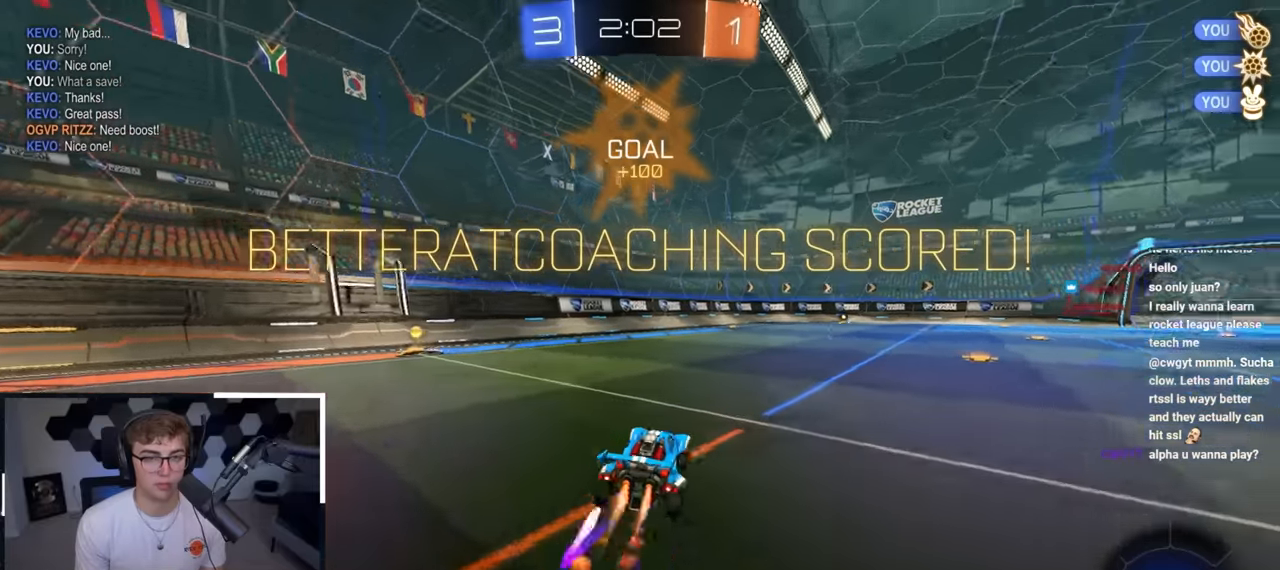
{"buttons": ["R1"], "left_stick": "down-right", "right_stick": "center", "events": [[83, "CROSS", "down"], [83, "R1", "down"], [133, "left_stick", "up-right"], [150, "CROSS", "up"], [183, "CROSS", "down"], [267, "L3", "down"], [317, "left_stick", "down"], [383, "CROSS", "up"], [383, "L3", "up"], [417, "left_stick", "down-right"], [483, "L2", "up"]]}
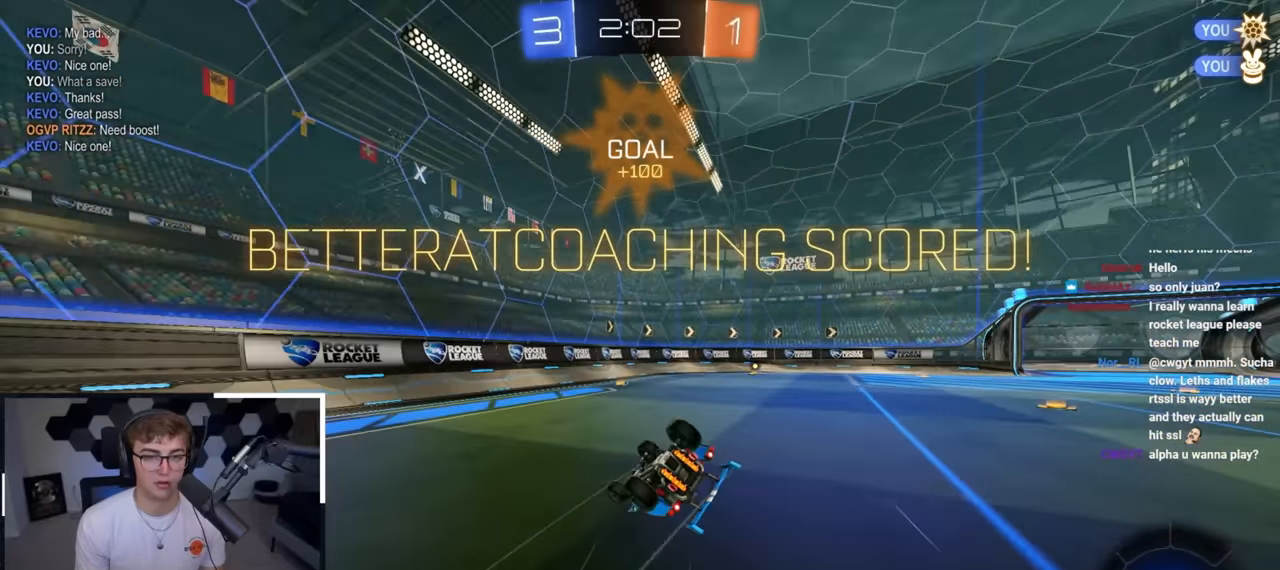
{"buttons": [], "left_stick": "center", "right_stick": "center", "events": [[33, "left_stick", "right"], [150, "left_stick", "down-right"], [450, "R1", "up"], [467, "left_stick", "center"]]}
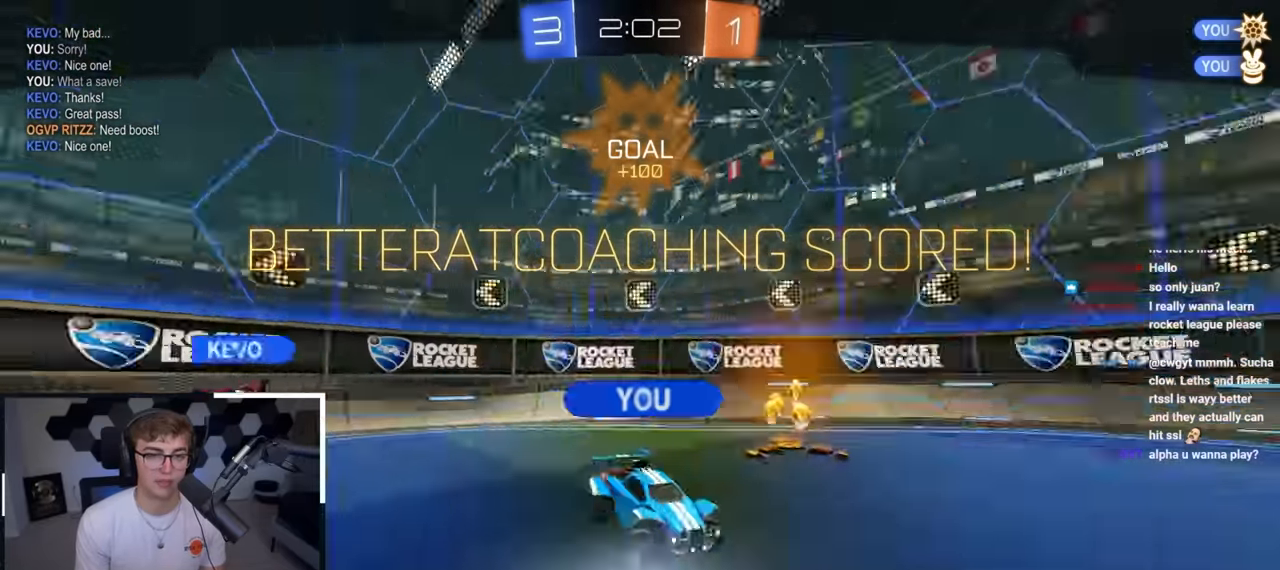
{"buttons": [], "left_stick": "center", "right_stick": "center", "events": []}
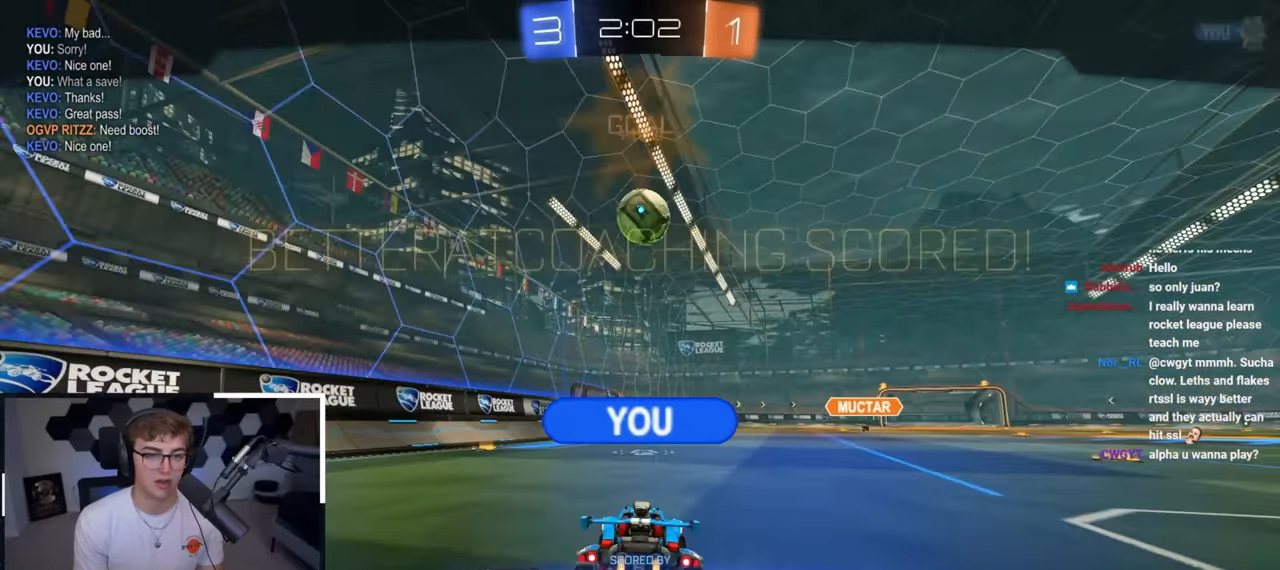
{"buttons": [], "left_stick": "center", "right_stick": "center", "events": []}
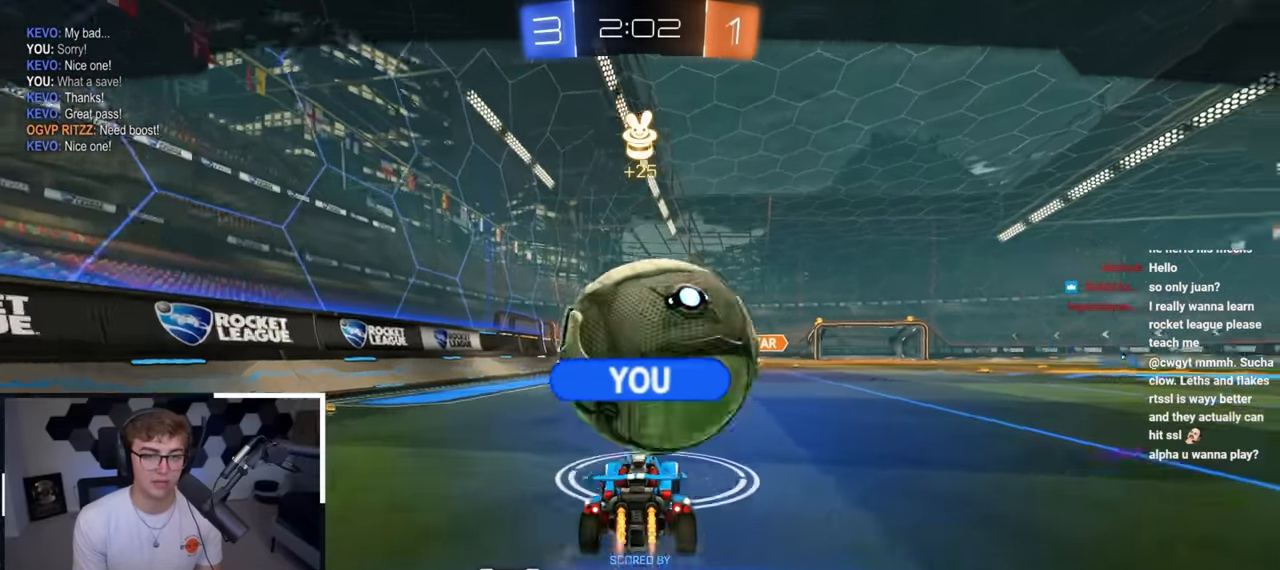
{"buttons": [], "left_stick": "center", "right_stick": "center", "events": []}